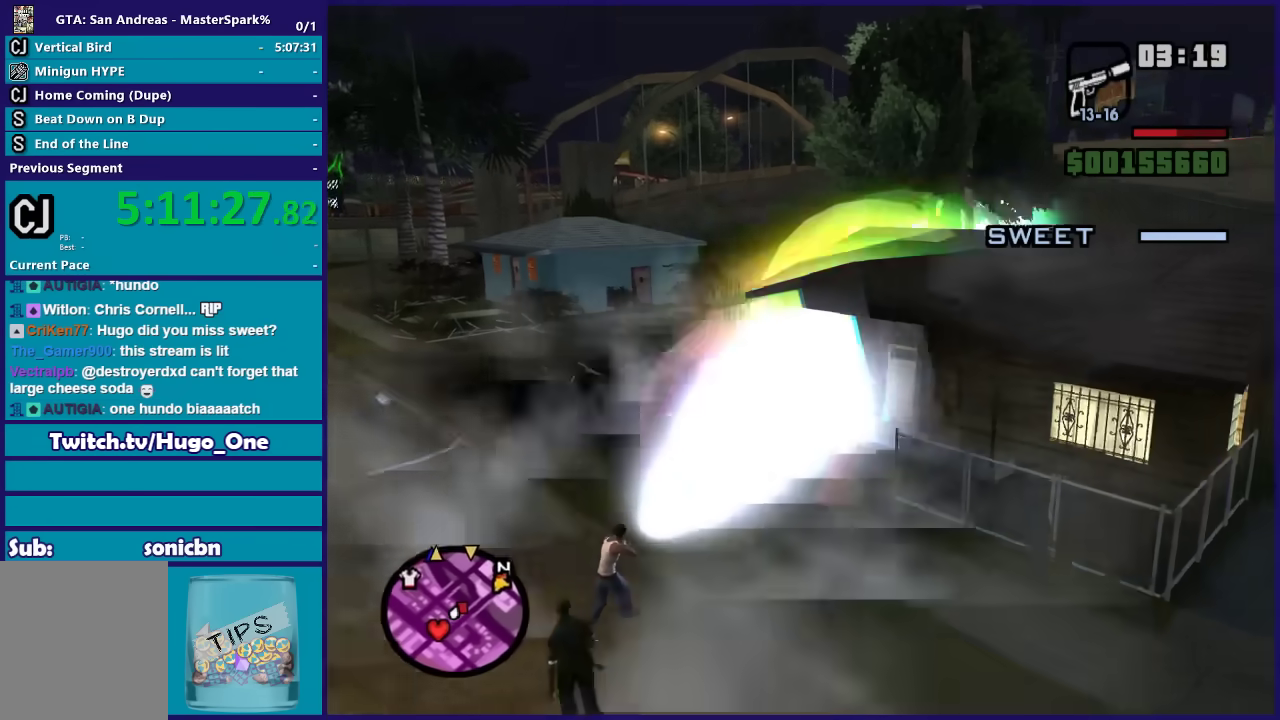
Gameplay with a controller (Xbox layout); each line is a JSON object with the inputs held at the frame after it. "events" lists button and stick changes between this image and that frame as [ms after this image, input, new state], when the widget could be followed in between.
{"buttons": ["DPAD_UP"], "left_stick": "right", "right_stick": "center", "events": []}
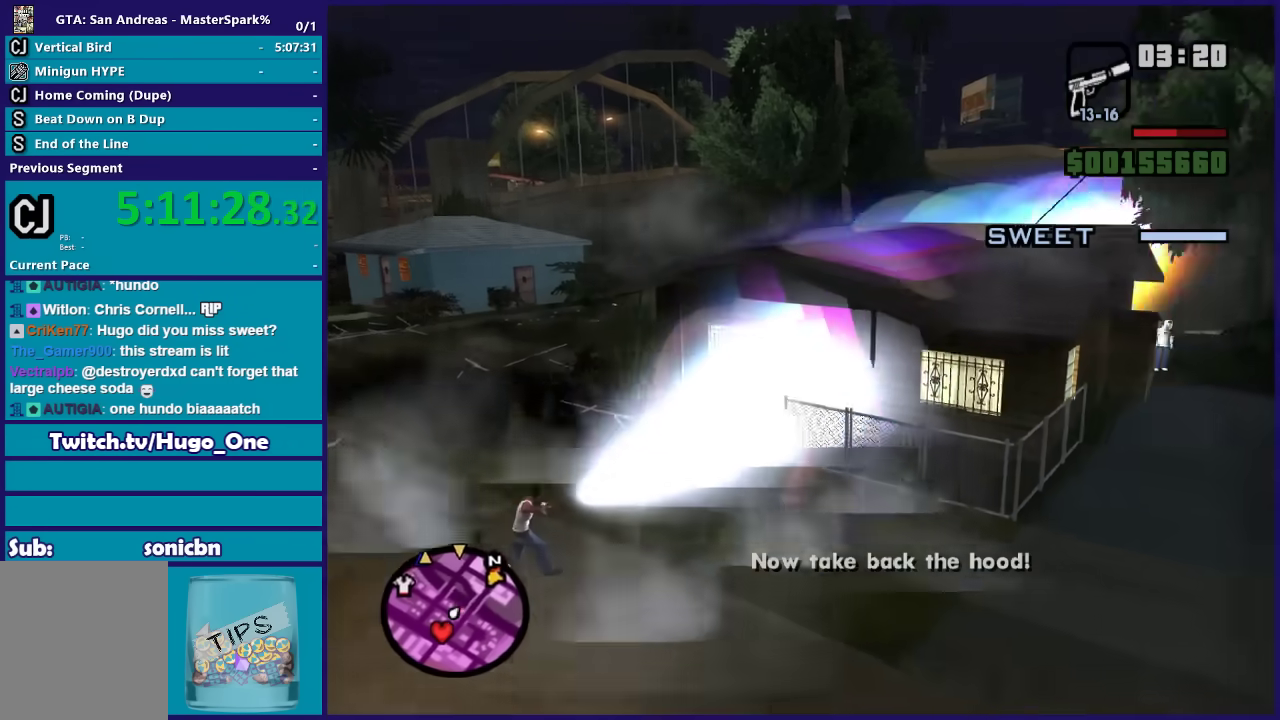
{"buttons": [], "left_stick": "center", "right_stick": "center", "events": [[334, "DPAD_UP", "up"], [434, "left_stick", "center"]]}
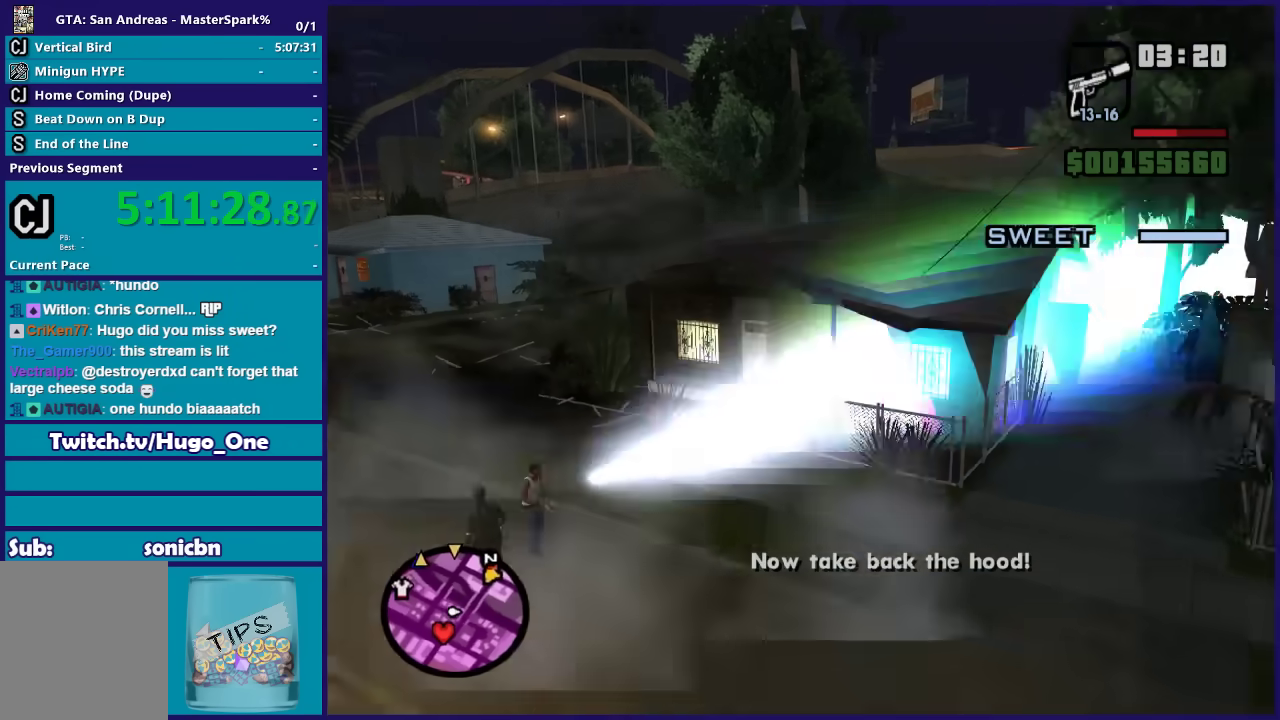
{"buttons": [], "left_stick": "right", "right_stick": "right", "events": [[66, "left_stick", "right"], [66, "right_stick", "right"]]}
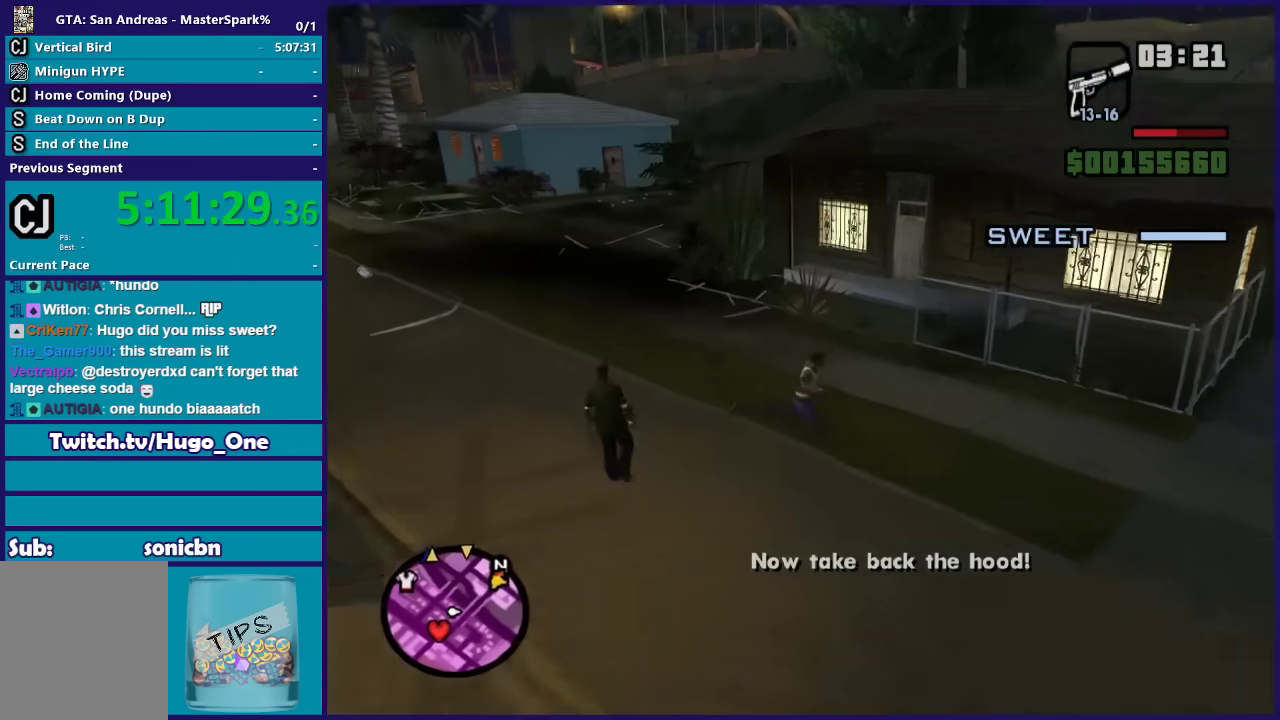
{"buttons": [], "left_stick": "up-right", "right_stick": "center", "events": [[234, "left_stick", "up-right"], [501, "right_stick", "center"]]}
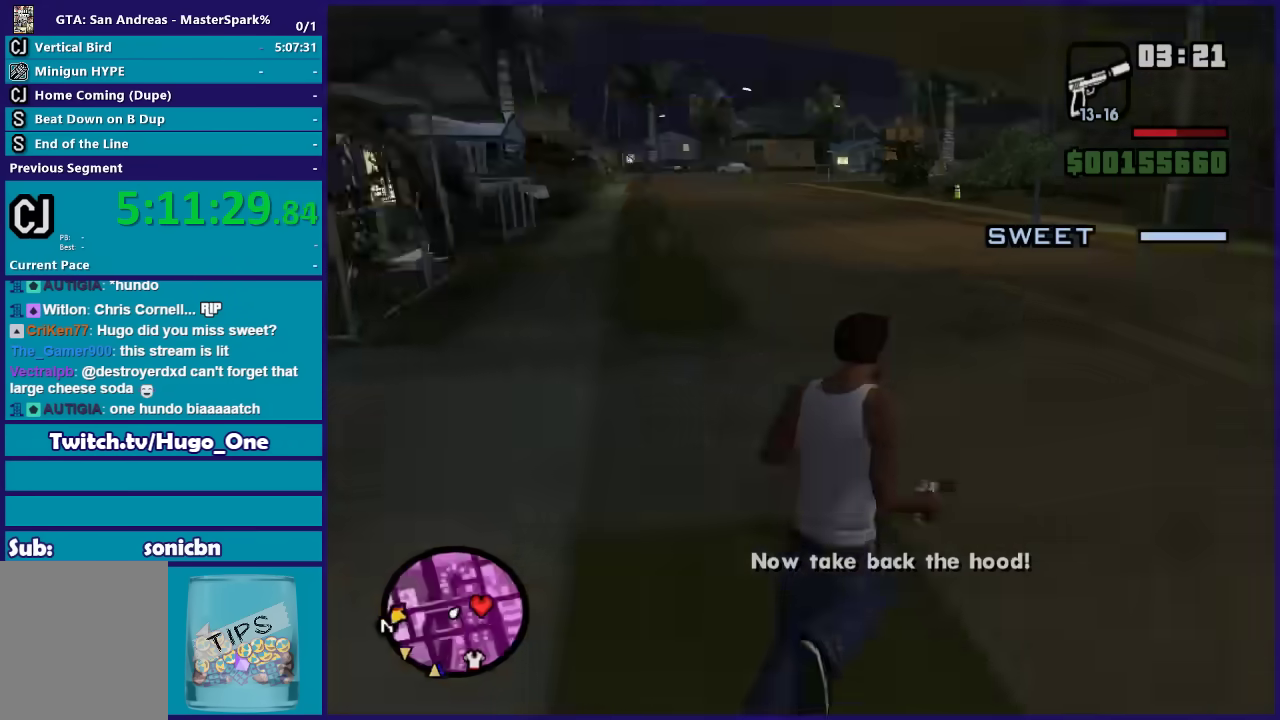
{"buttons": ["A"], "left_stick": "up-left", "right_stick": "center", "events": [[33, "left_stick", "up"], [100, "A", "down"], [200, "A", "up"], [267, "A", "down"], [267, "left_stick", "up-left"], [400, "A", "up"], [467, "A", "down"]]}
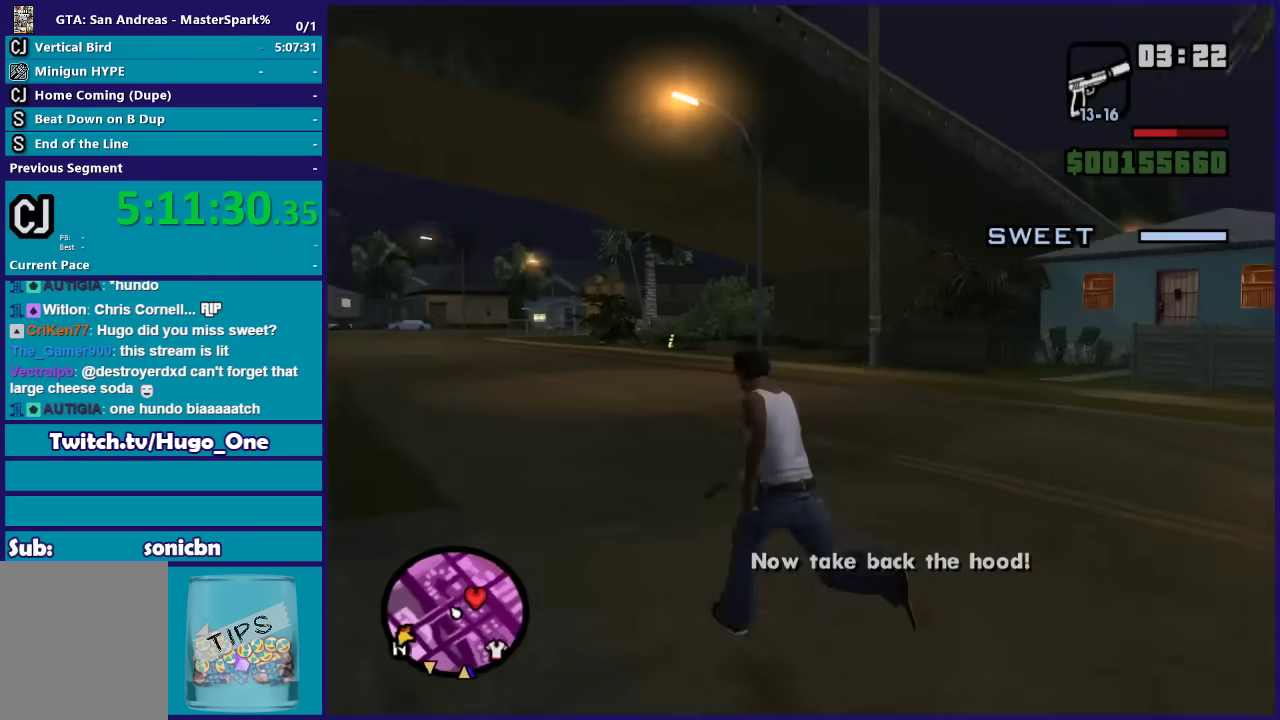
{"buttons": [], "left_stick": "up", "right_stick": "center", "events": [[67, "A", "up"], [167, "A", "down"], [167, "left_stick", "up"], [267, "A", "up"], [334, "A", "down"], [434, "A", "up"]]}
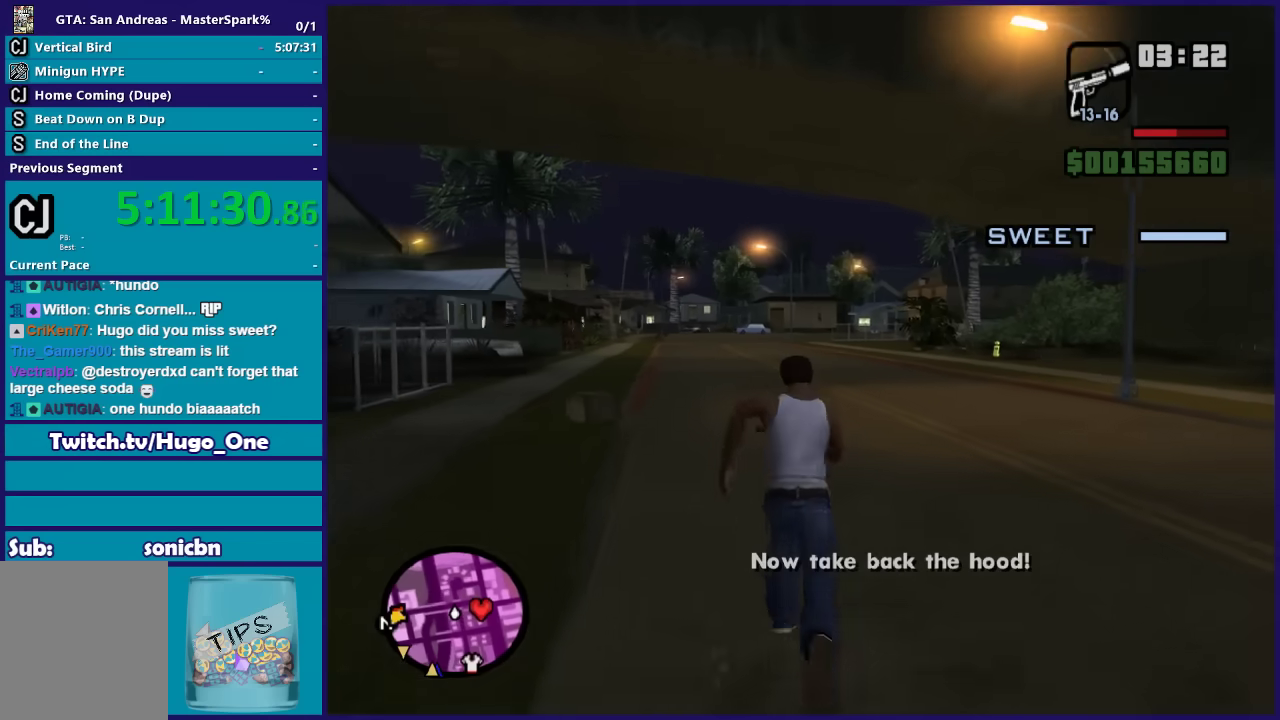
{"buttons": [], "left_stick": "up", "right_stick": "center", "events": [[33, "A", "down"], [133, "A", "up"], [233, "A", "down"], [300, "A", "up"], [433, "A", "down"], [500, "A", "up"]]}
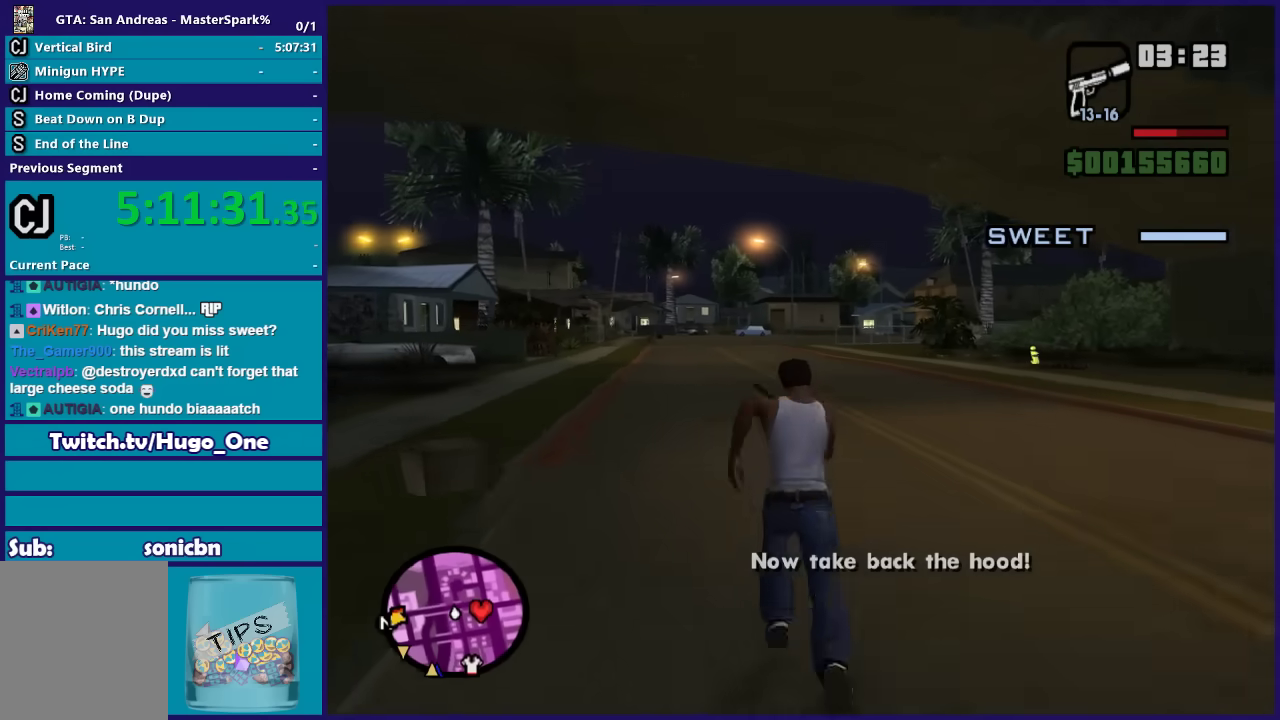
{"buttons": ["A"], "left_stick": "up", "right_stick": "center", "events": [[100, "A", "down"], [200, "A", "up"], [300, "A", "down"], [401, "A", "up"], [501, "A", "down"]]}
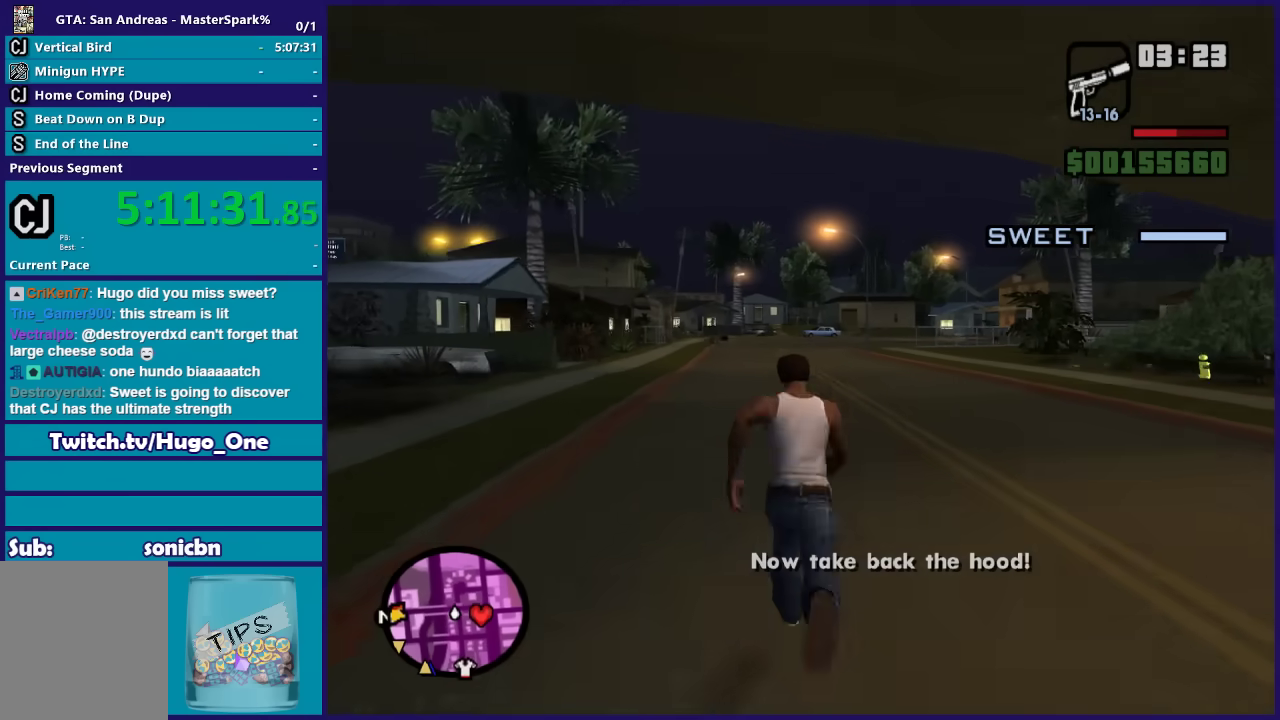
{"buttons": [], "left_stick": "up", "right_stick": "center", "events": [[66, "A", "up"], [200, "A", "down"], [267, "A", "up"], [367, "A", "down"], [467, "A", "up"]]}
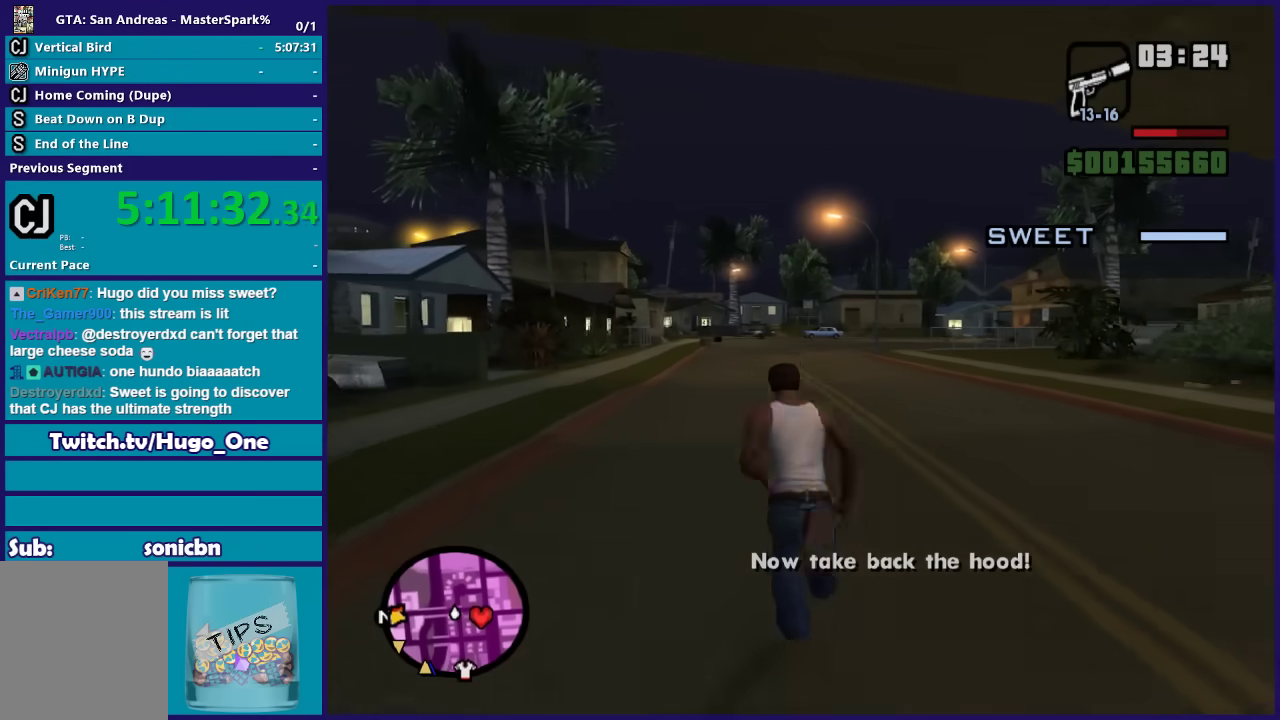
{"buttons": [], "left_stick": "up", "right_stick": "center", "events": [[67, "A", "down"], [134, "A", "up"], [234, "A", "down"], [334, "A", "up"], [434, "A", "down"], [501, "A", "up"]]}
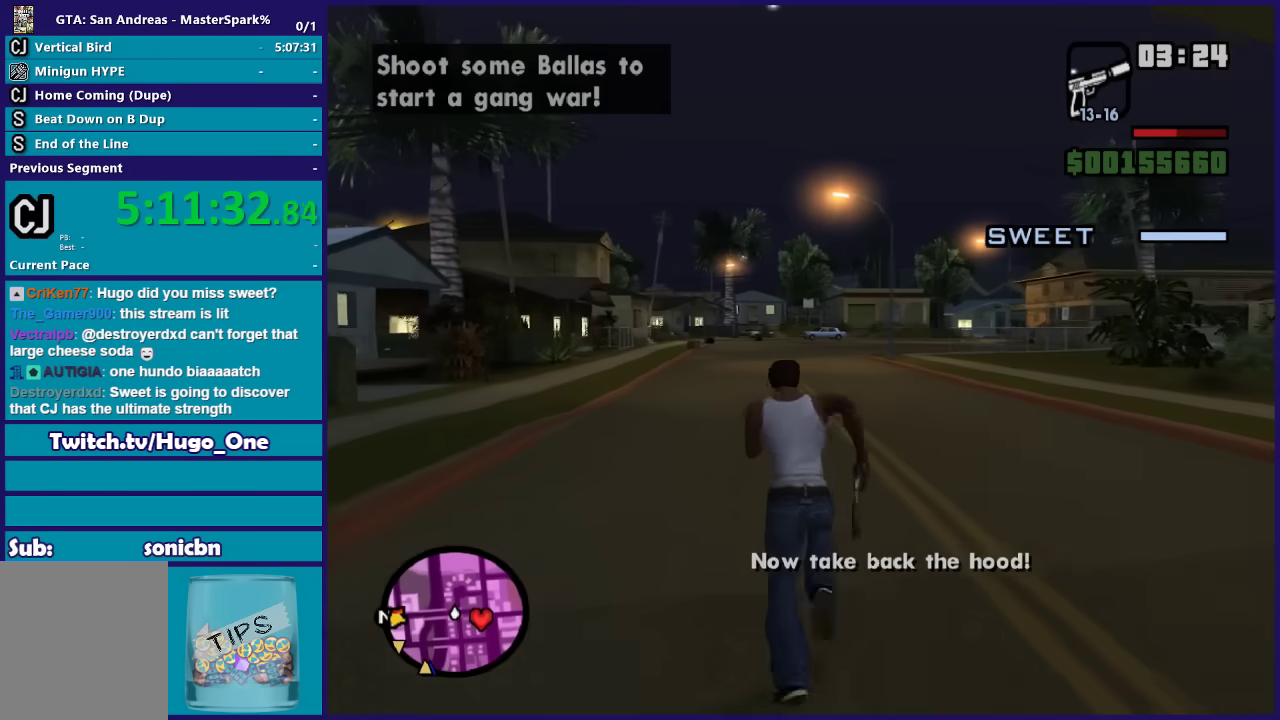
{"buttons": ["A"], "left_stick": "up", "right_stick": "center", "events": [[133, "A", "down"], [200, "A", "up"], [300, "A", "down"], [400, "A", "up"], [467, "A", "down"]]}
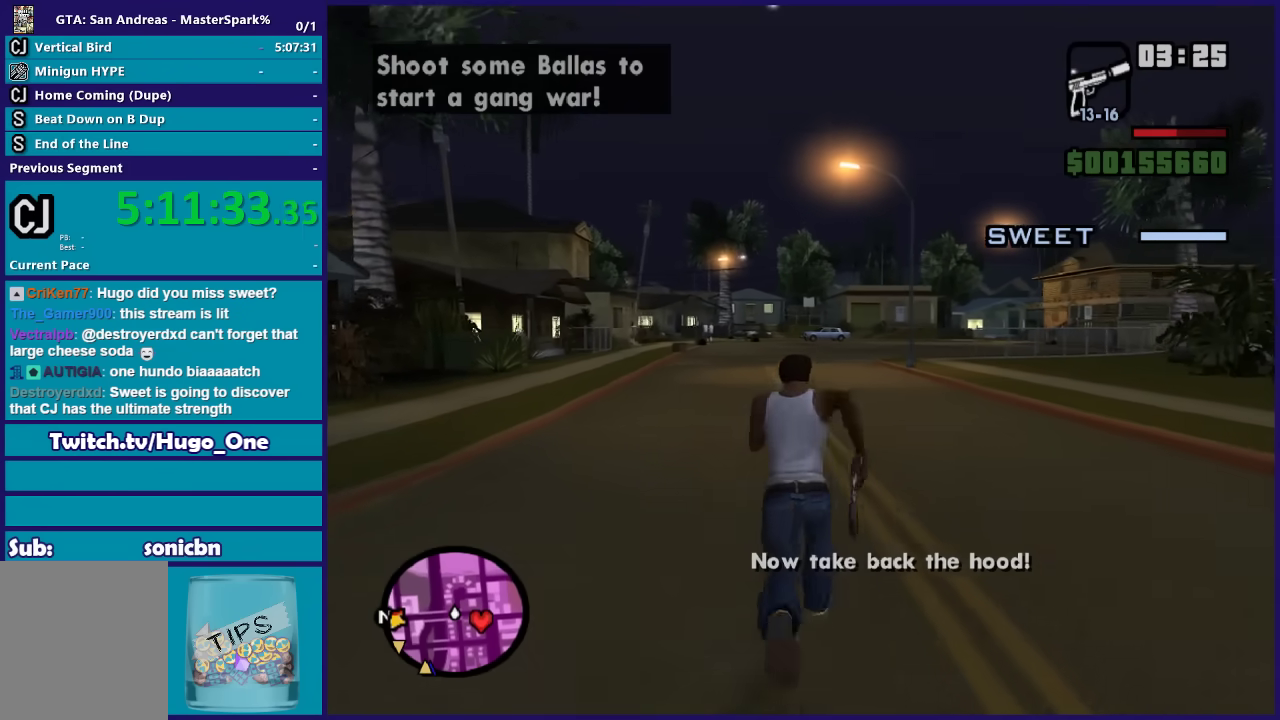
{"buttons": [], "left_stick": "up", "right_stick": "center", "events": [[67, "A", "up"], [167, "A", "down"], [267, "A", "up"], [334, "A", "down"], [434, "A", "up"]]}
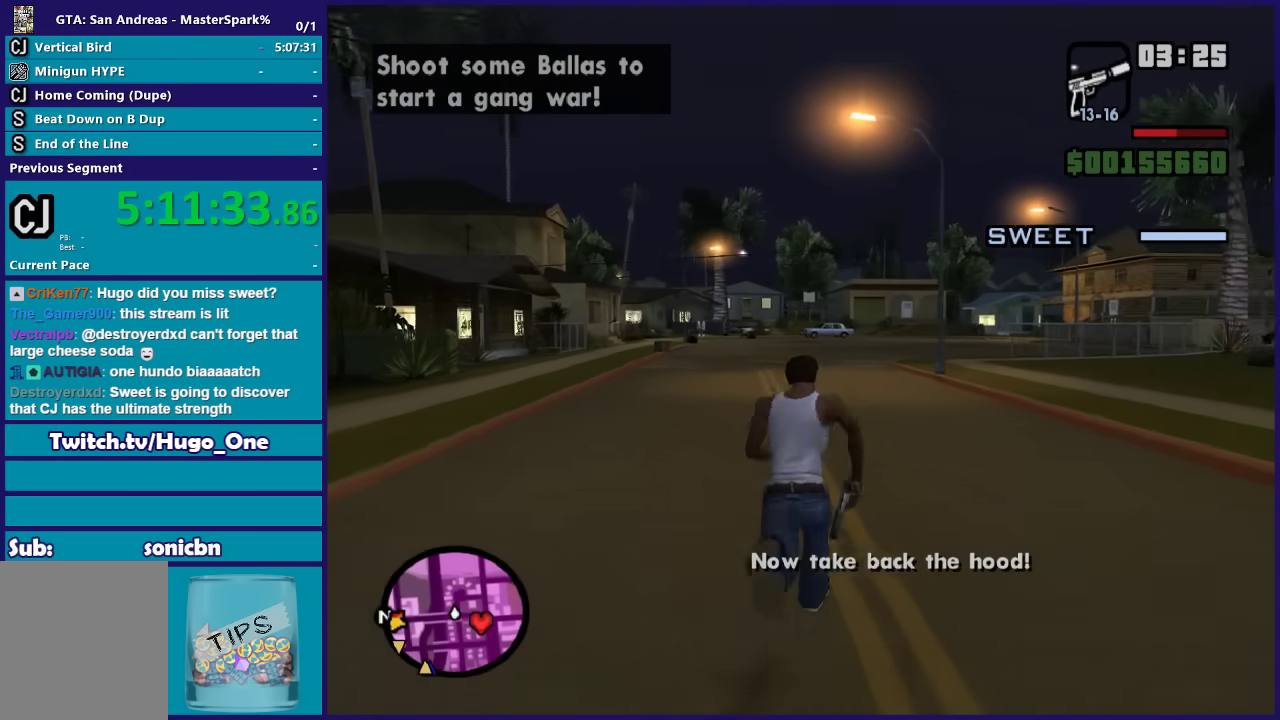
{"buttons": [], "left_stick": "up", "right_stick": "center", "events": [[33, "A", "down"], [133, "A", "up"], [233, "A", "down"], [300, "A", "up"]]}
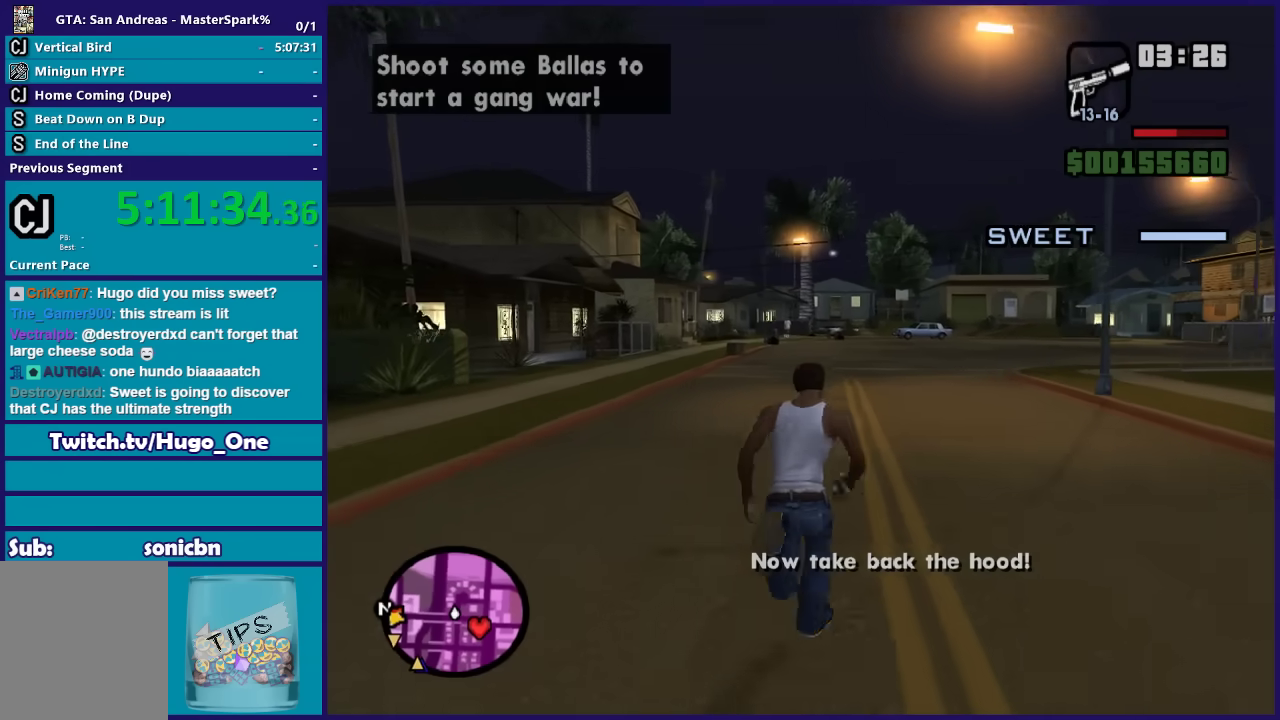
{"buttons": [], "left_stick": "up", "right_stick": "center", "events": [[234, "DPAD_LEFT", "down"], [334, "DPAD_LEFT", "up"], [401, "DPAD_LEFT", "down"], [501, "DPAD_LEFT", "up"]]}
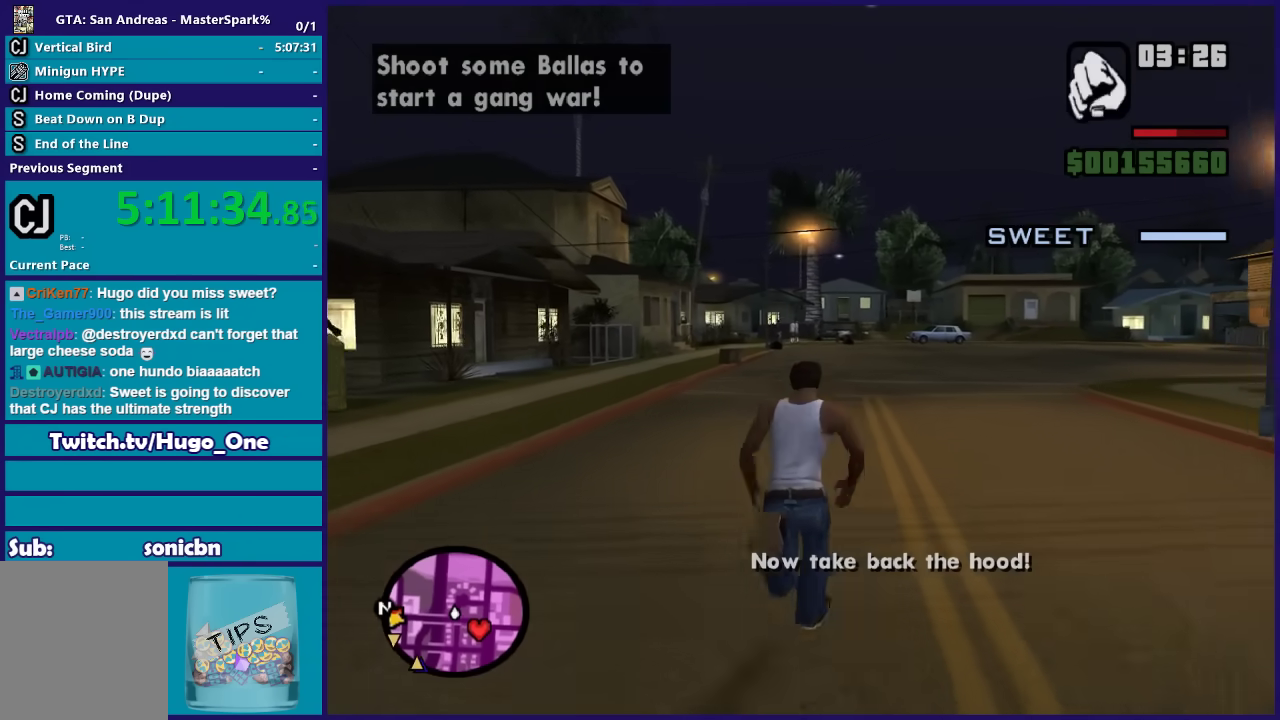
{"buttons": [], "left_stick": "up", "right_stick": "center", "events": [[267, "DPAD_LEFT", "down"], [367, "DPAD_LEFT", "up"]]}
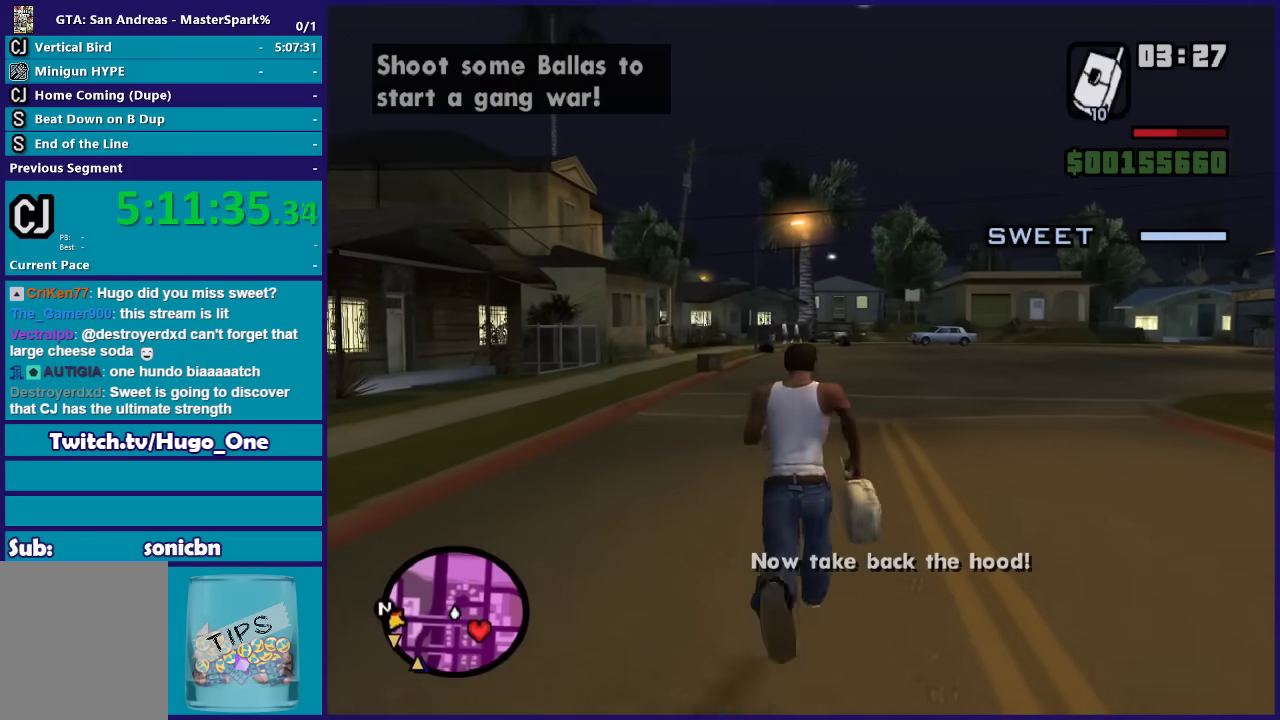
{"buttons": [], "left_stick": "up", "right_stick": "center", "events": [[34, "DPAD_LEFT", "down"], [134, "DPAD_LEFT", "up"]]}
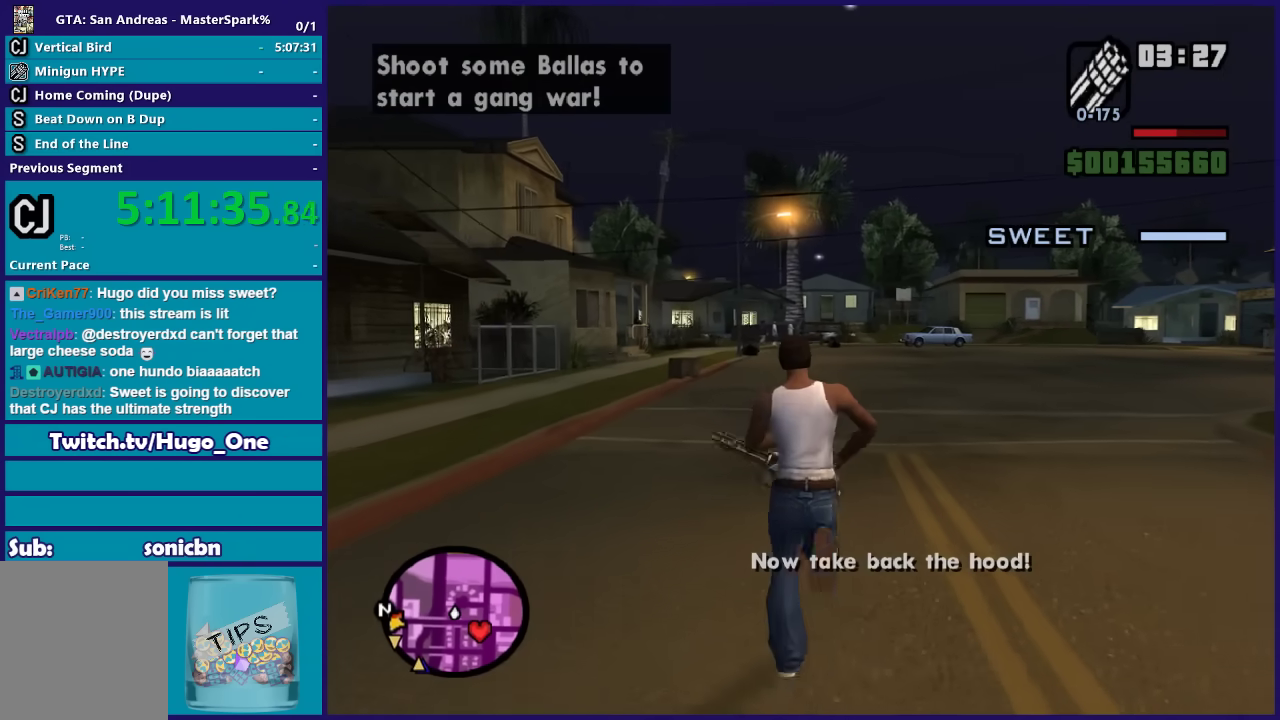
{"buttons": ["L2"], "left_stick": "up", "right_stick": "center", "events": [[467, "L2", "down"]]}
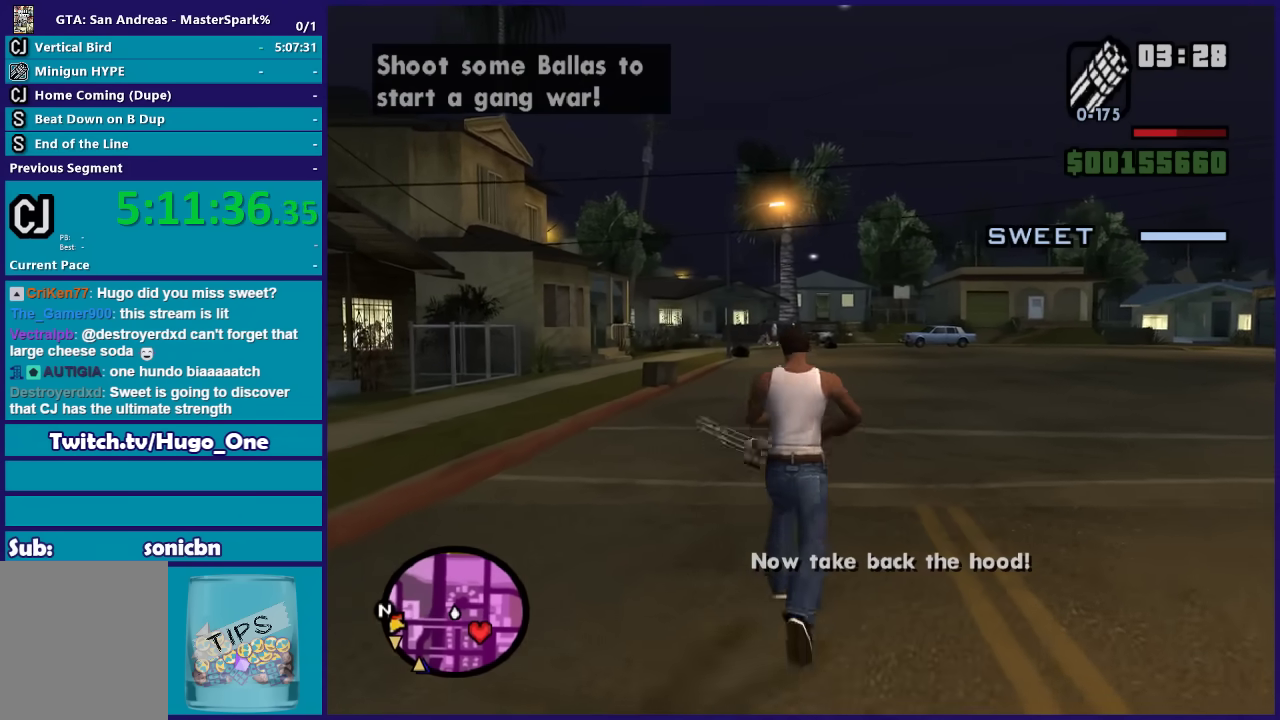
{"buttons": ["L2", "R2"], "left_stick": "up", "right_stick": "center", "events": [[334, "R2", "down"]]}
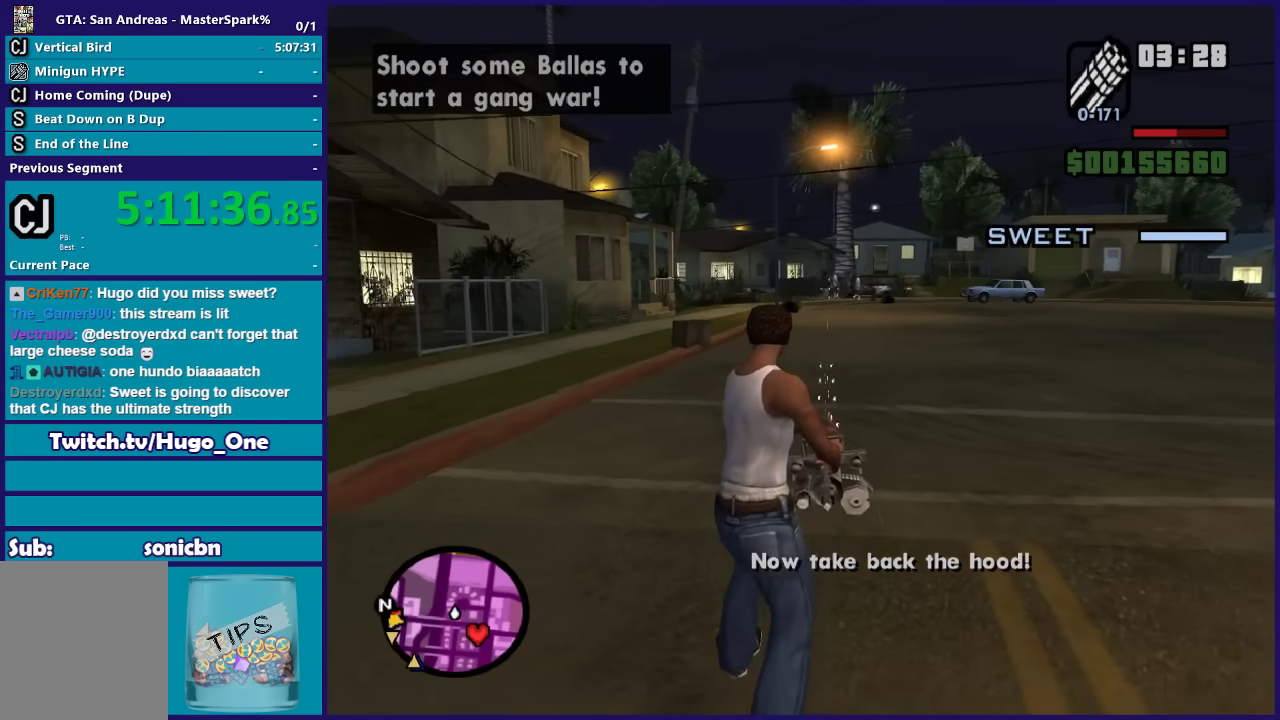
{"buttons": ["L2", "R2"], "left_stick": "up", "right_stick": "right", "events": [[33, "right_stick", "right"], [233, "right_stick", "center"], [433, "right_stick", "right"]]}
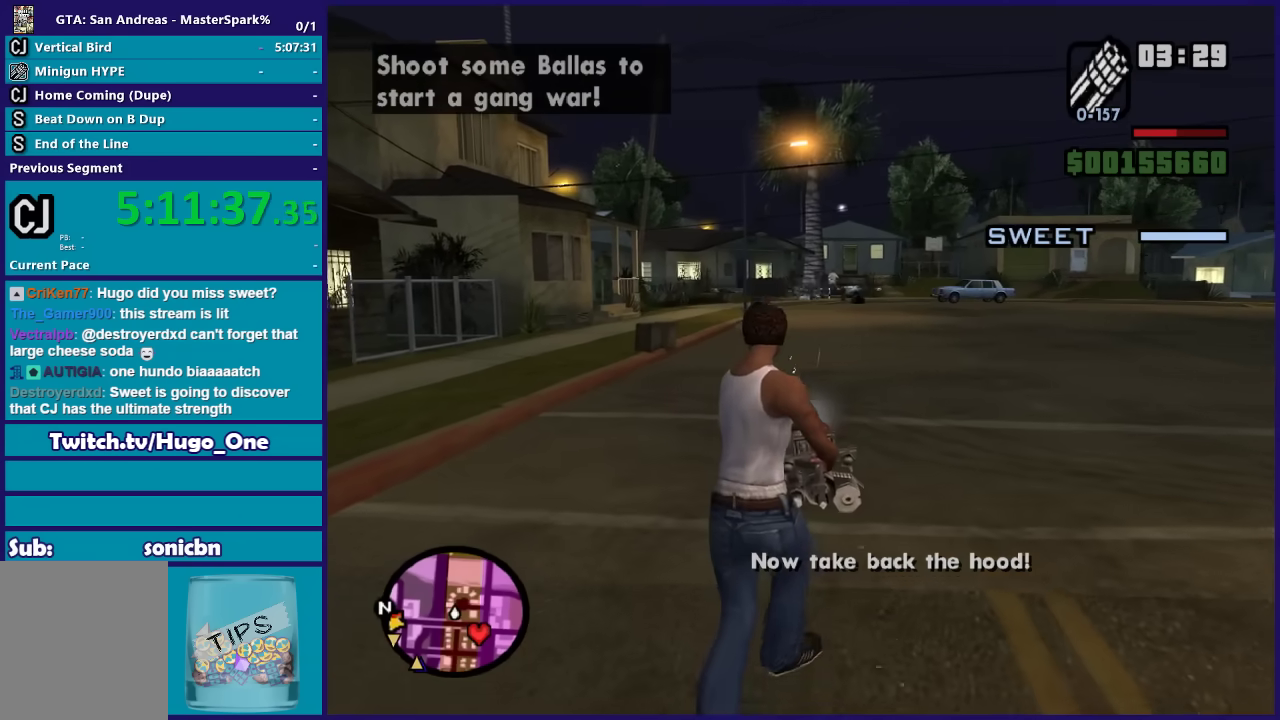
{"buttons": [], "left_stick": "up", "right_stick": "center", "events": [[34, "right_stick", "center"], [200, "right_stick", "left"], [367, "right_stick", "center"], [401, "R2", "up"], [501, "L2", "up"]]}
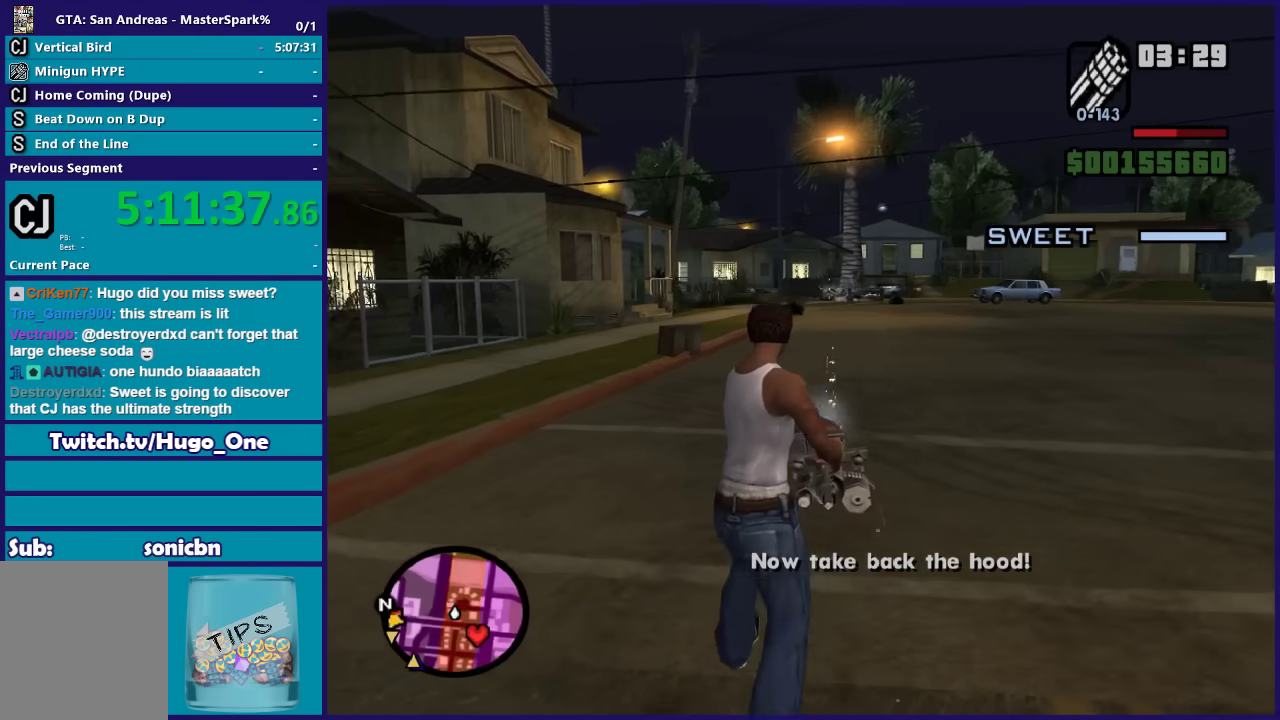
{"buttons": [], "left_stick": "up", "right_stick": "center", "events": [[133, "right_stick", "right"], [367, "right_stick", "center"]]}
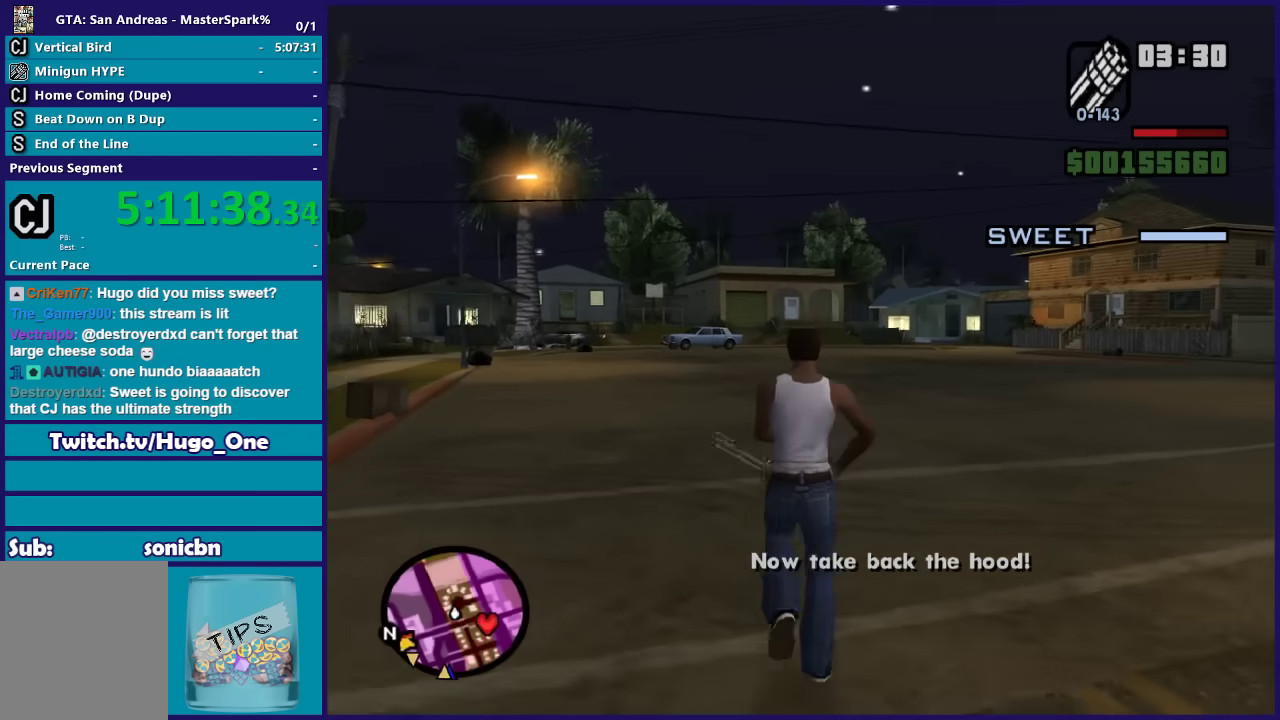
{"buttons": [], "left_stick": "up", "right_stick": "center", "events": []}
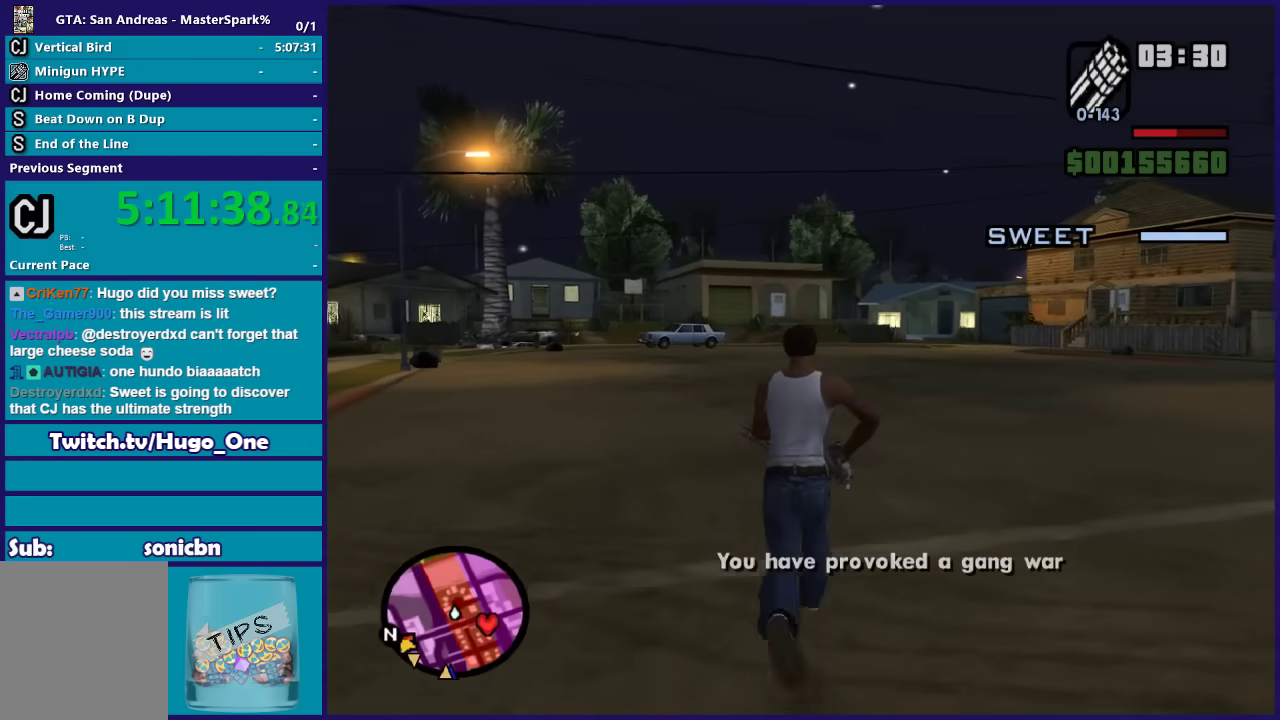
{"buttons": [], "left_stick": "up", "right_stick": "center", "events": [[100, "DPAD_RIGHT", "down"], [233, "DPAD_RIGHT", "up"]]}
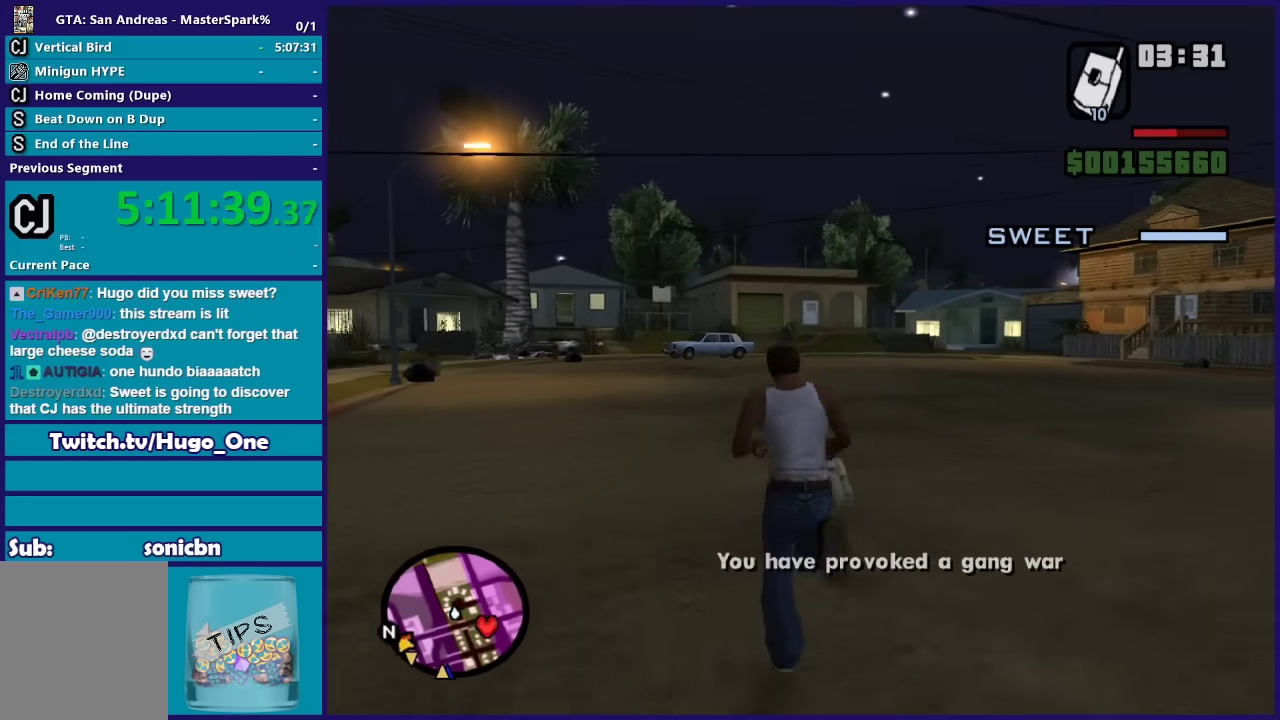
{"buttons": [], "left_stick": "center", "right_stick": "center", "events": [[67, "left_stick", "center"]]}
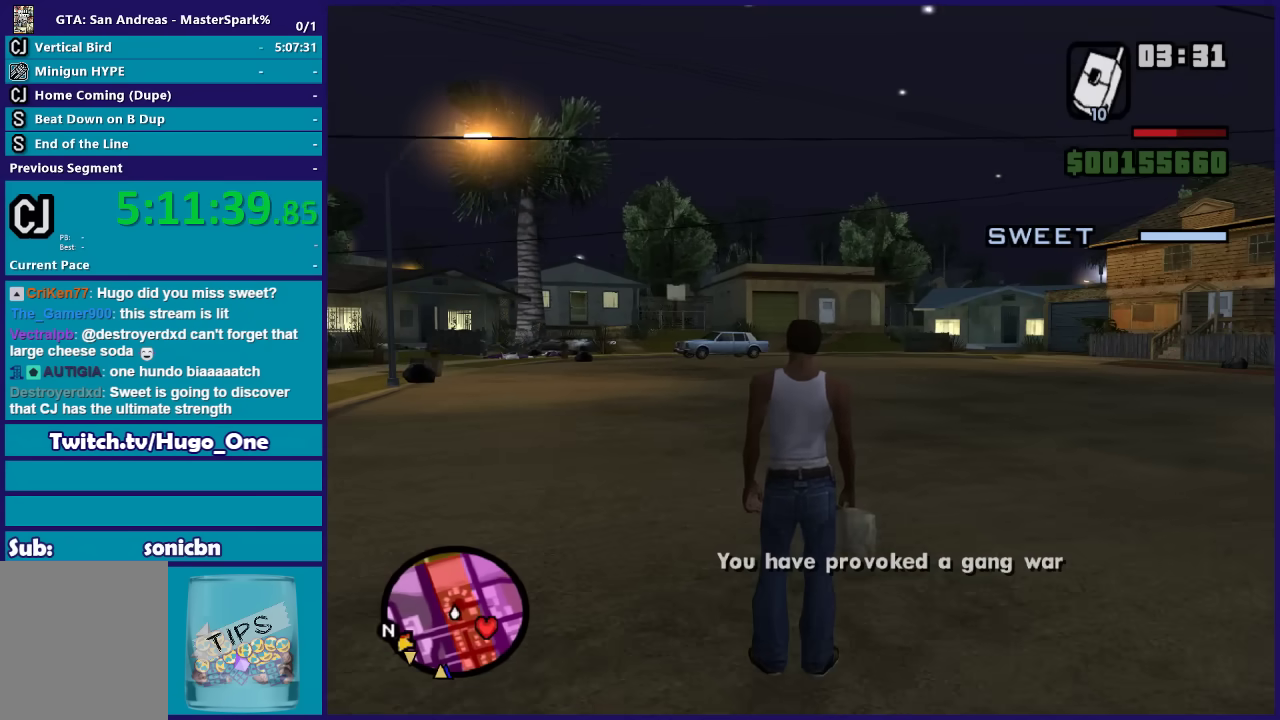
{"buttons": [], "left_stick": "center", "right_stick": "center", "events": [[400, "DPAD_RIGHT", "down"], [500, "DPAD_RIGHT", "up"]]}
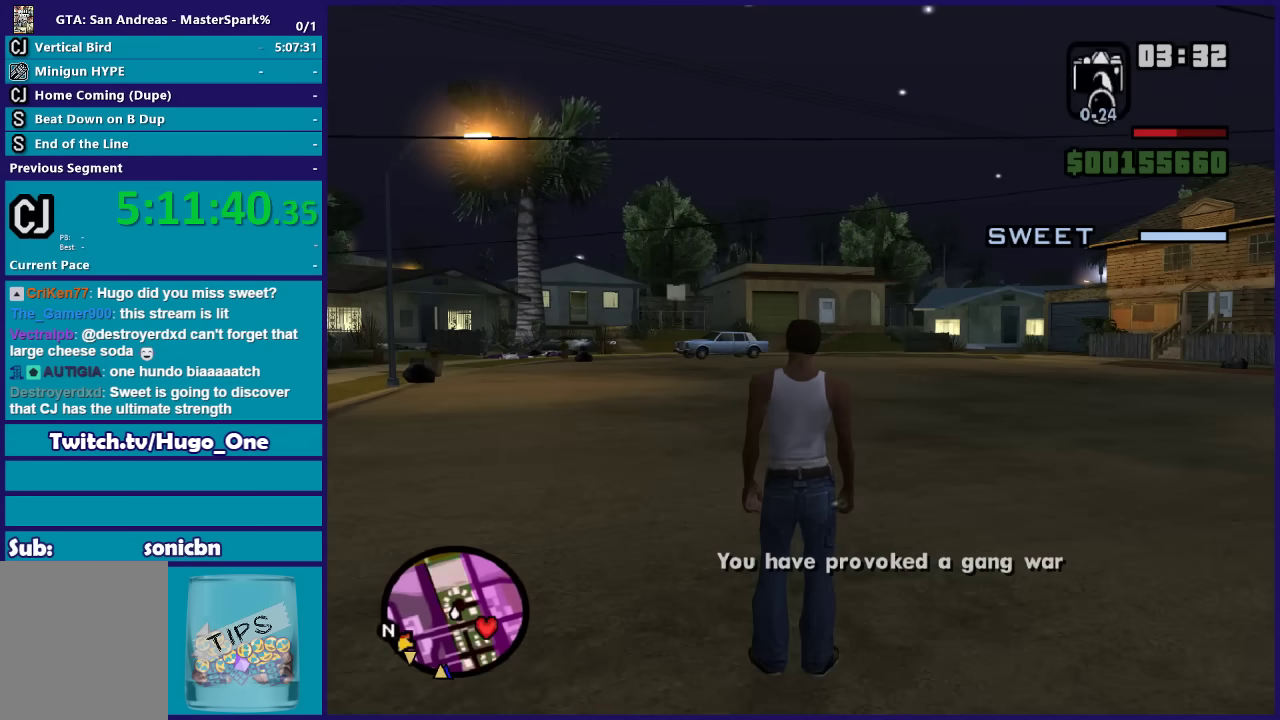
{"buttons": [], "left_stick": "center", "right_stick": "center", "events": [[367, "DPAD_RIGHT", "down"], [467, "DPAD_RIGHT", "up"]]}
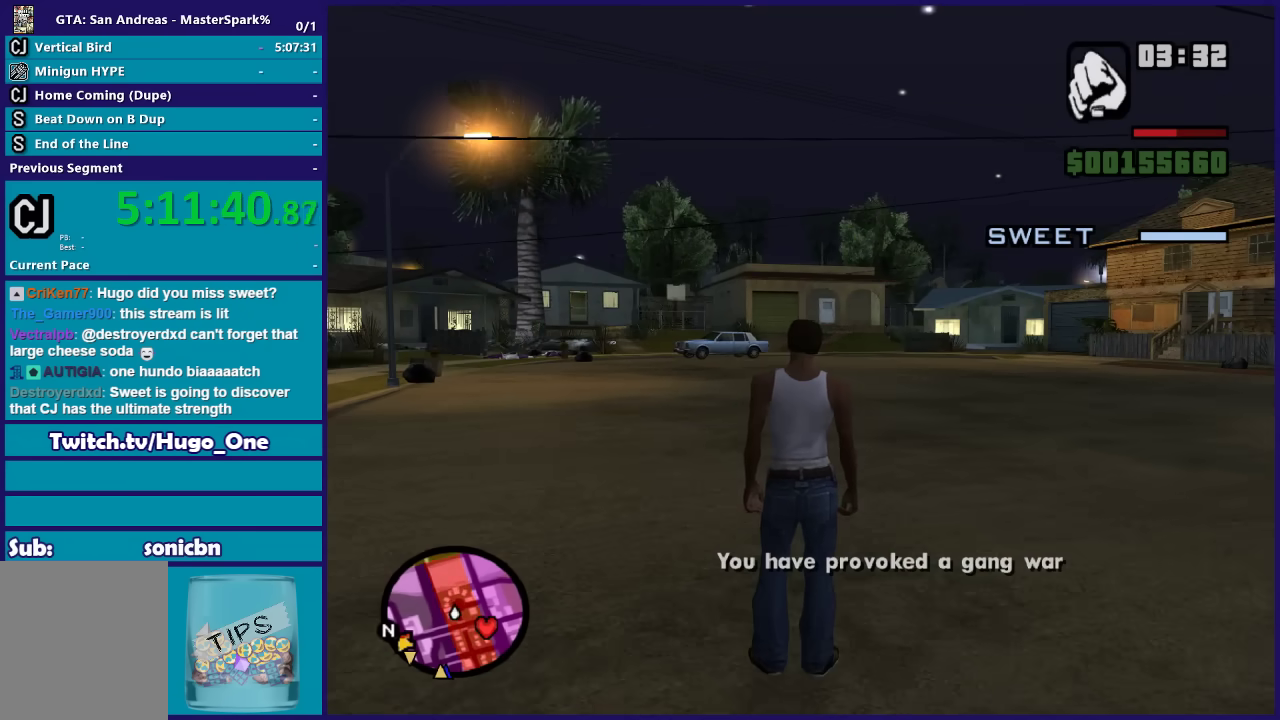
{"buttons": [], "left_stick": "center", "right_stick": "center", "events": []}
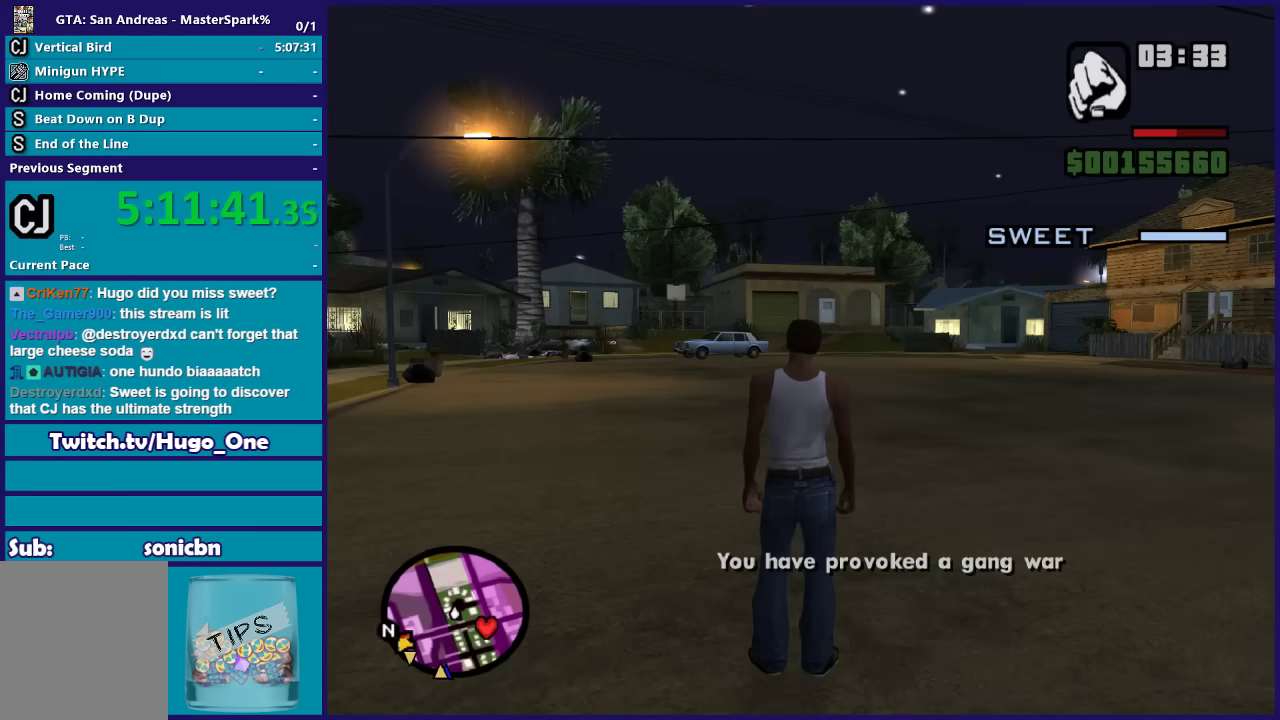
{"buttons": [], "left_stick": "center", "right_stick": "center", "events": []}
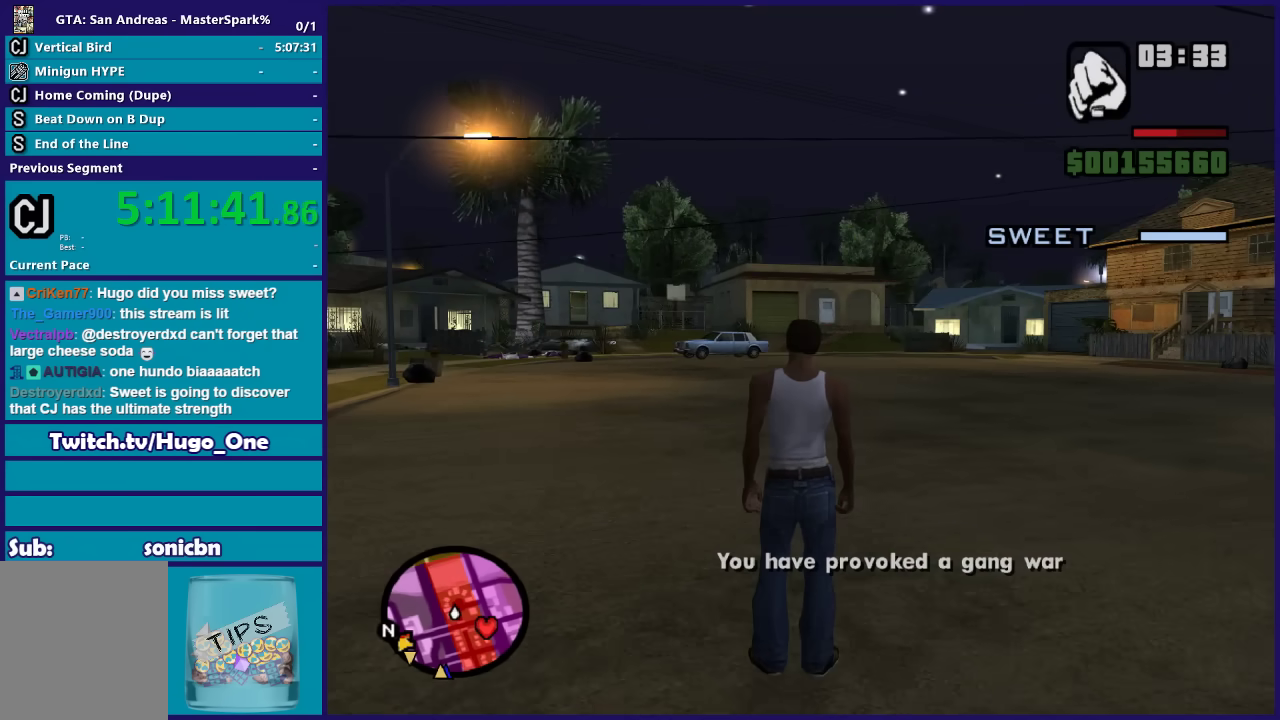
{"buttons": [], "left_stick": "center", "right_stick": "center", "events": [[233, "right_stick", "down-left"], [400, "right_stick", "center"]]}